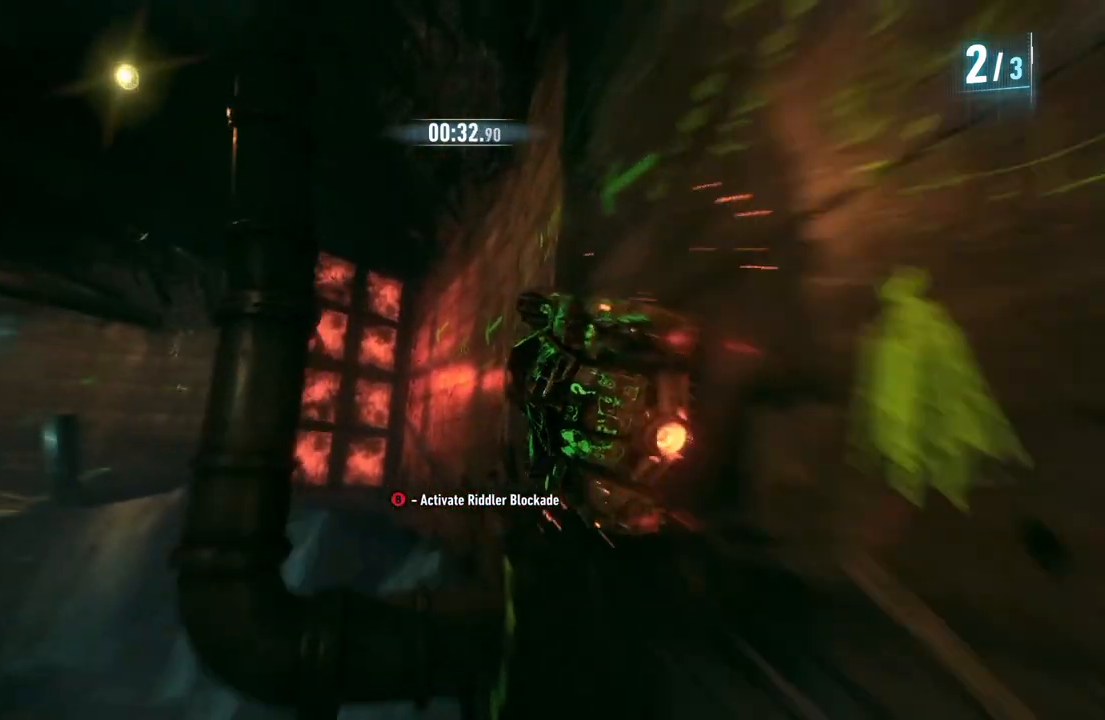
Gameplay with a controller (Xbox layout); each line is a JSON object with the inputs held at the frame after it. "events" lists button and stick changes between this image and that frame as [ms after this image, input, new state], when the widget could be followed in between.
{"buttons": ["R2"], "left_stick": "center", "right_stick": "center", "events": [[300, "B", "down"], [467, "B", "up"]]}
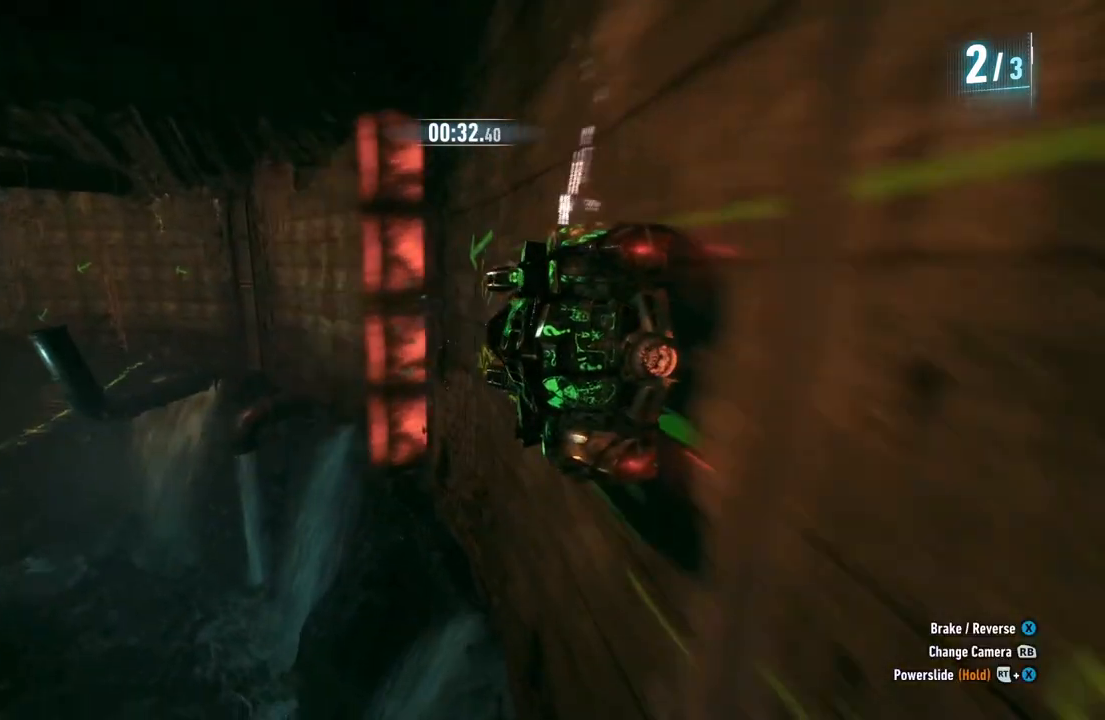
{"buttons": ["R2"], "left_stick": "up-right", "right_stick": "center", "events": [[333, "left_stick", "up-right"]]}
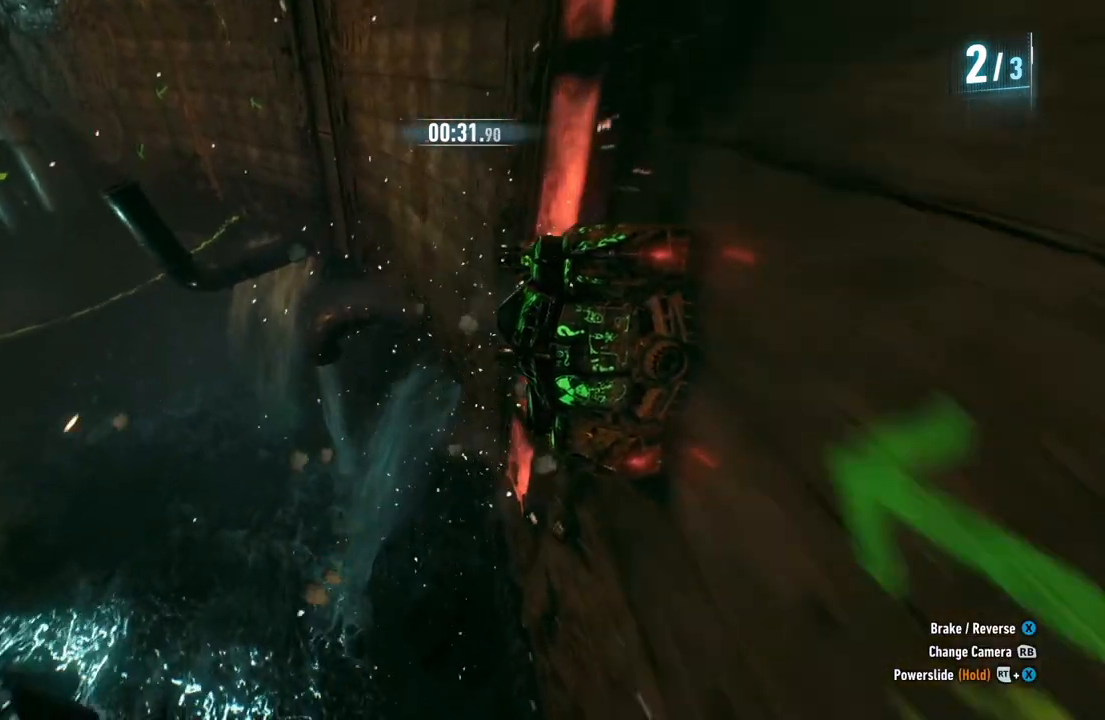
{"buttons": ["R2"], "left_stick": "center", "right_stick": "center", "events": [[300, "left_stick", "center"]]}
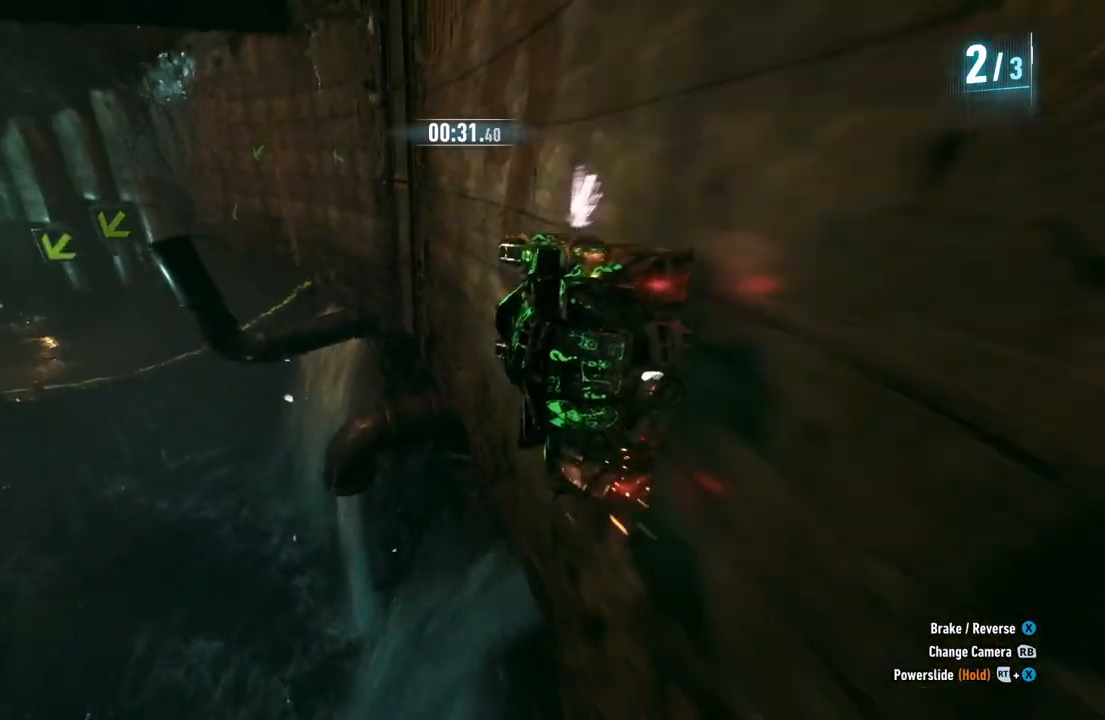
{"buttons": ["Y", "R2"], "left_stick": "center", "right_stick": "center", "events": [[67, "Y", "down"]]}
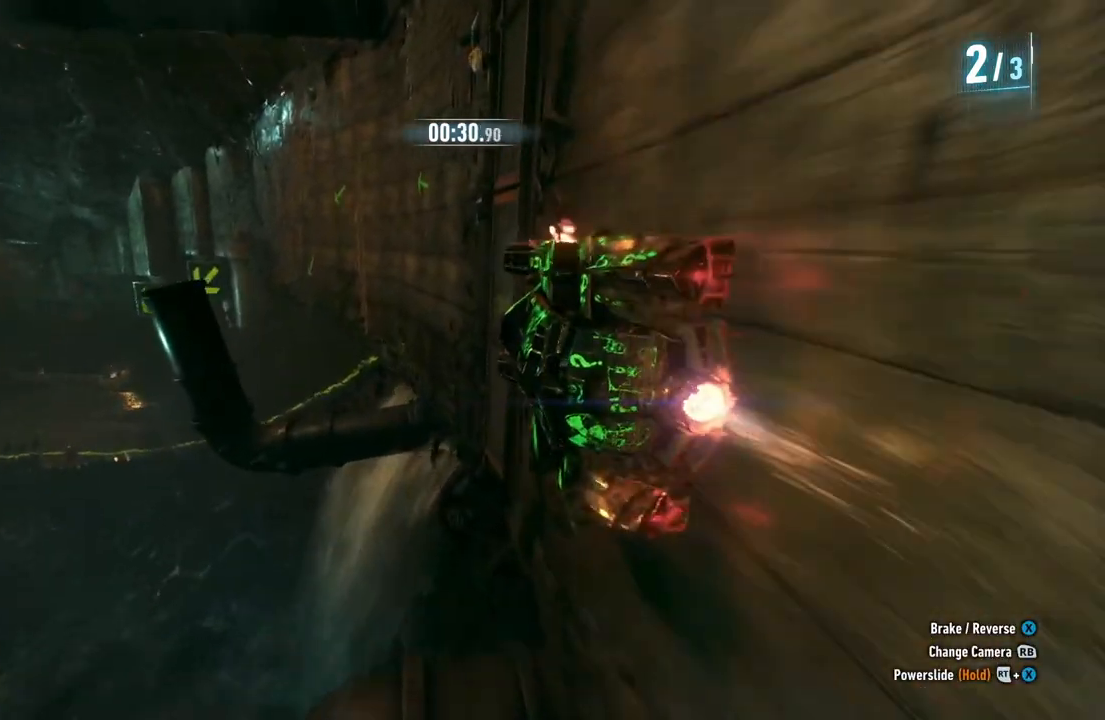
{"buttons": ["R2"], "left_stick": "left", "right_stick": "center", "events": [[283, "Y", "up"], [333, "left_stick", "left"]]}
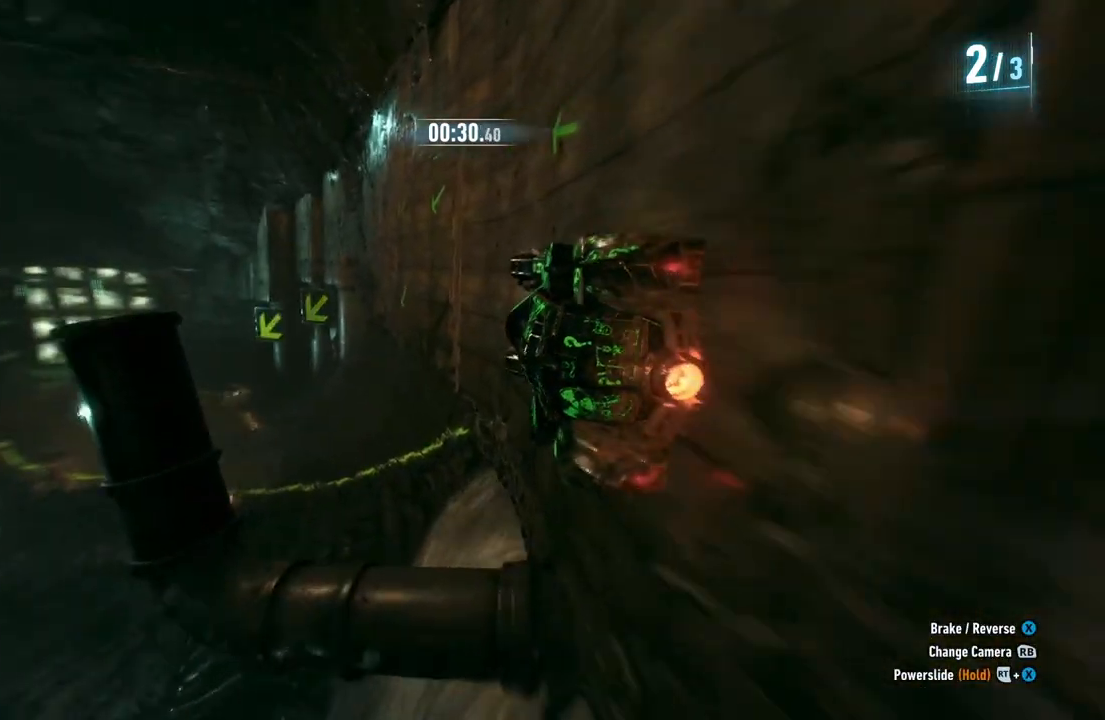
{"buttons": ["R2"], "left_stick": "left", "right_stick": "center", "events": [[150, "left_stick", "center"], [467, "left_stick", "left"]]}
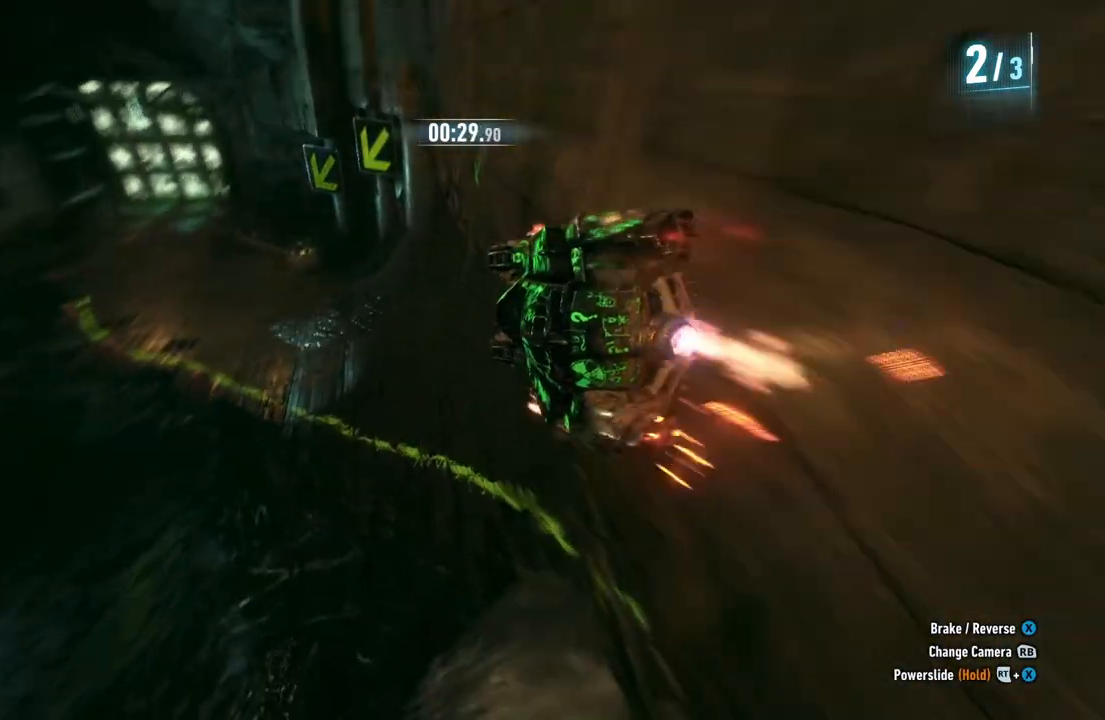
{"buttons": ["R2"], "left_stick": "center", "right_stick": "center", "events": [[50, "left_stick", "center"]]}
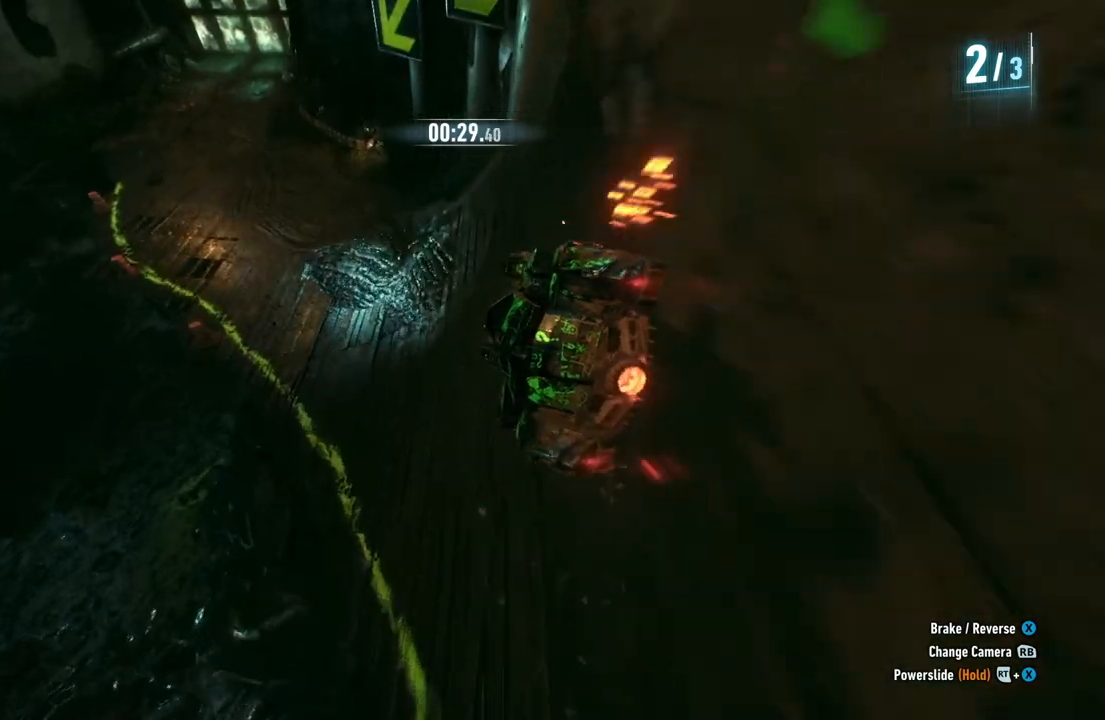
{"buttons": ["B", "R2"], "left_stick": "center", "right_stick": "center", "events": [[483, "B", "down"]]}
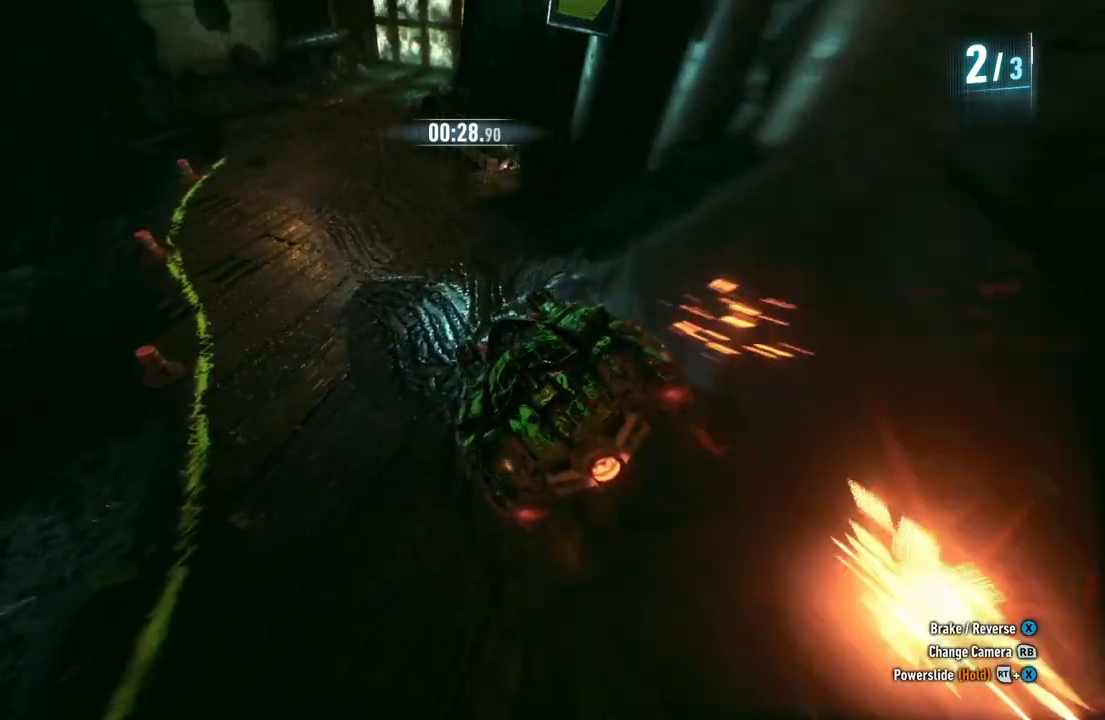
{"buttons": ["Y", "R2"], "left_stick": "center", "right_stick": "center", "events": [[133, "B", "up"], [467, "Y", "down"]]}
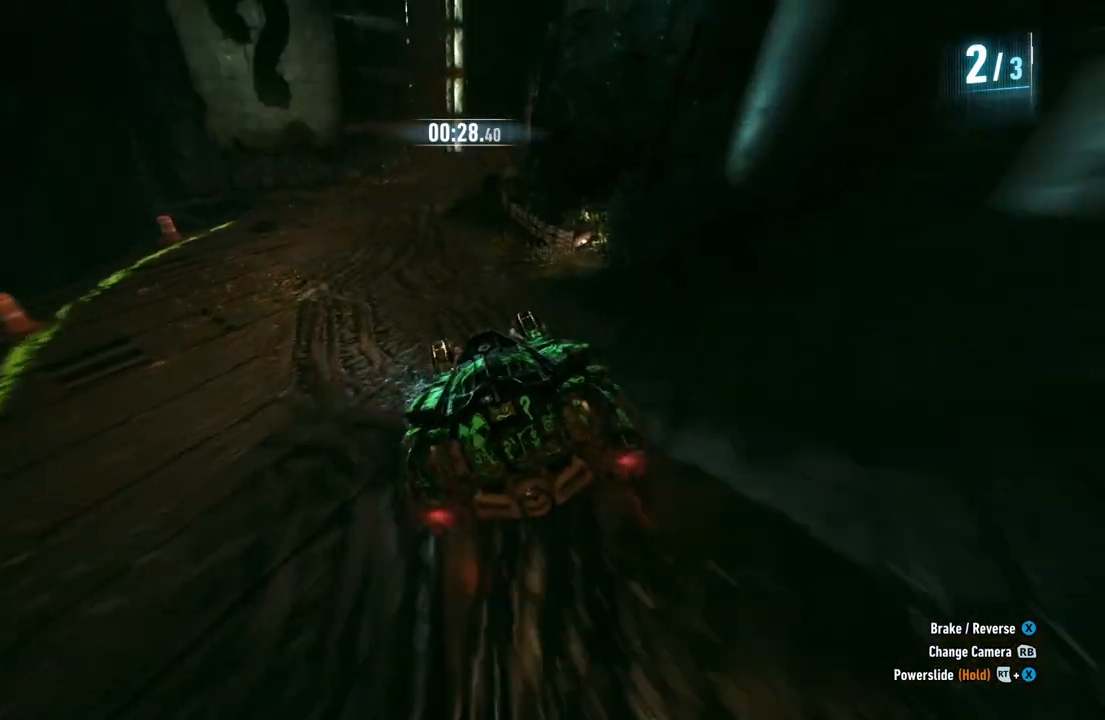
{"buttons": ["Y", "R2"], "left_stick": "center", "right_stick": "center", "events": []}
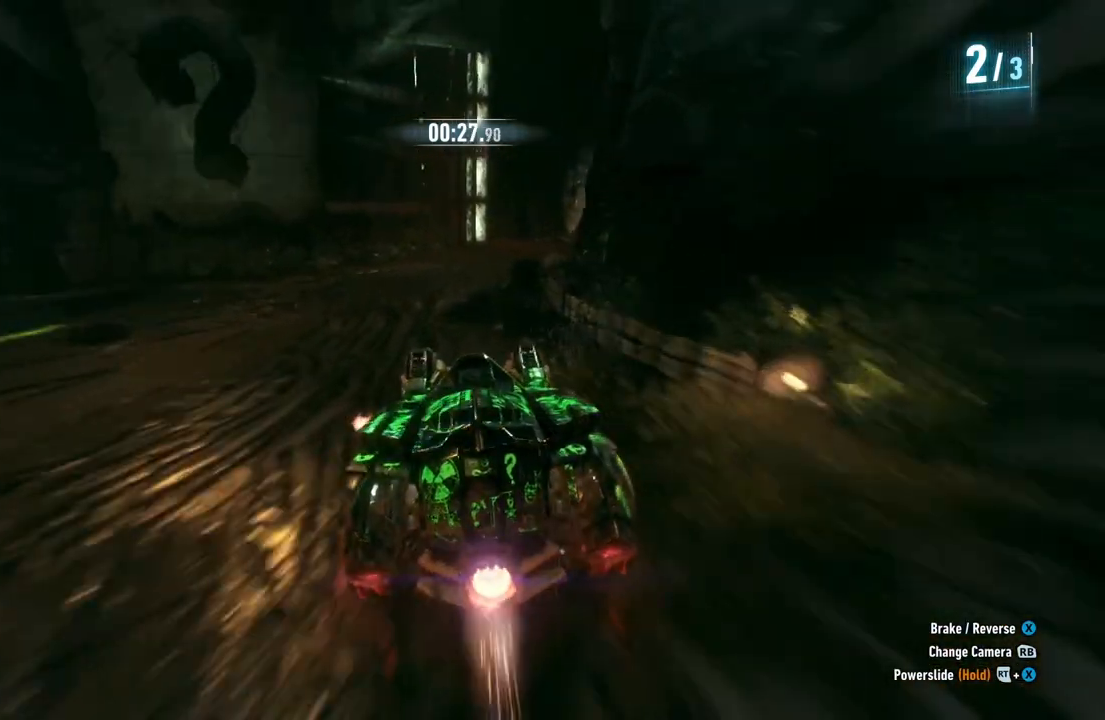
{"buttons": ["Y", "R2"], "left_stick": "center", "right_stick": "center", "events": []}
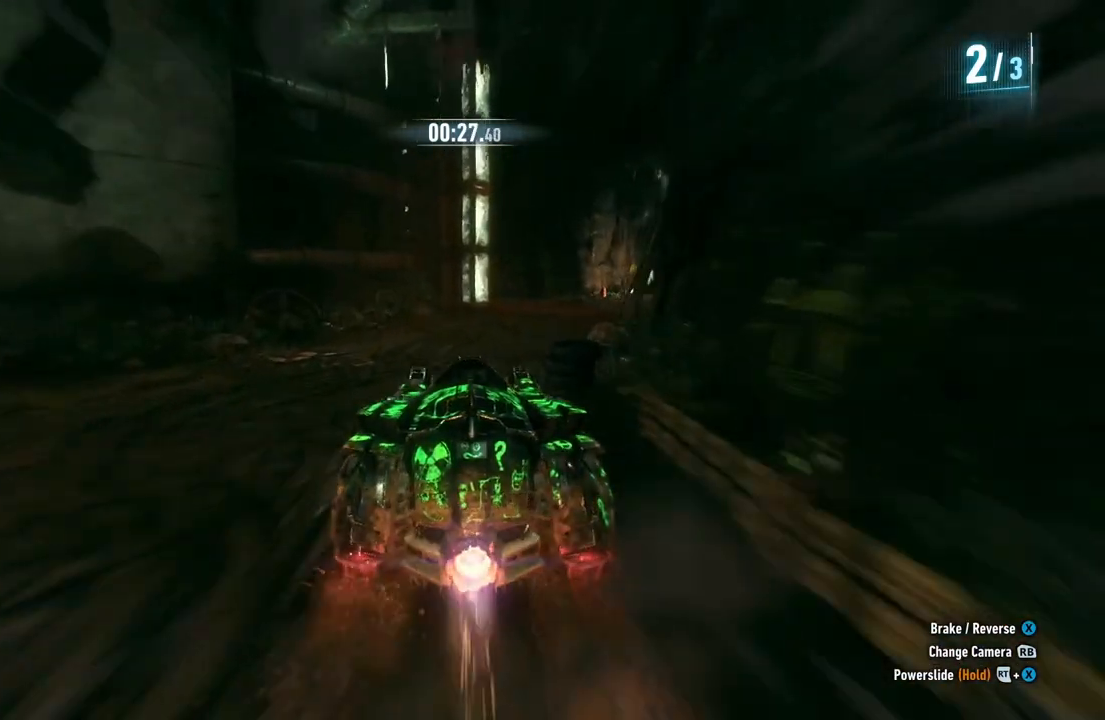
{"buttons": ["R2"], "left_stick": "right", "right_stick": "center", "events": [[100, "left_stick", "right"], [183, "Y", "up"]]}
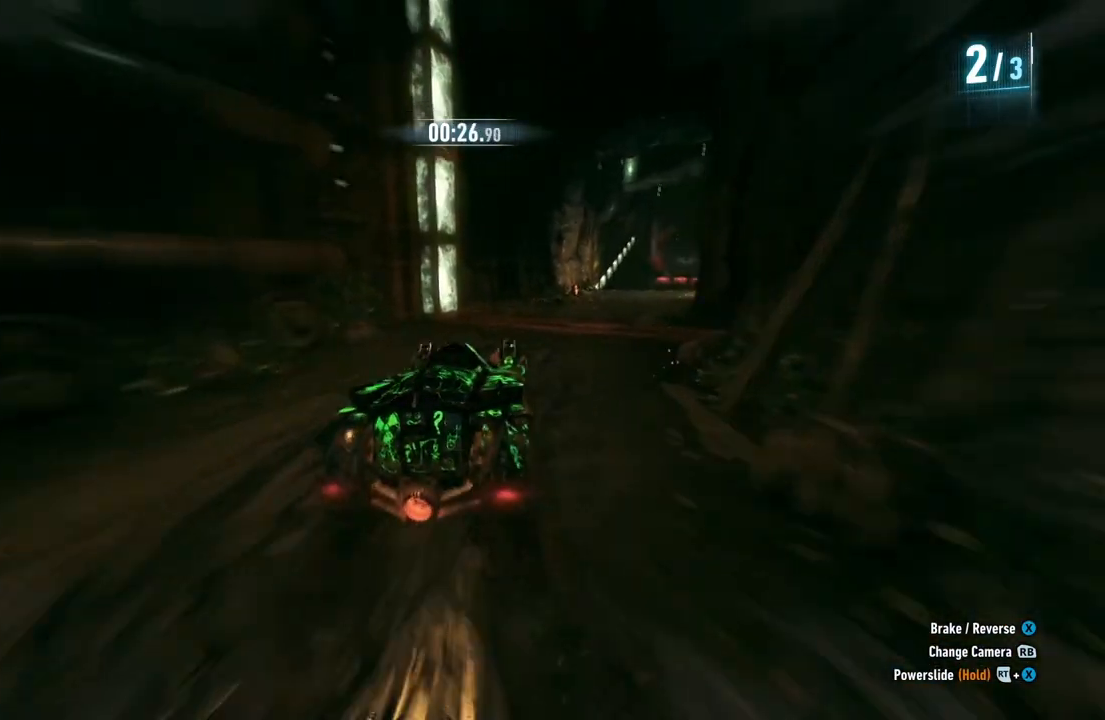
{"buttons": ["R2"], "left_stick": "left", "right_stick": "center", "events": [[83, "left_stick", "center"], [333, "left_stick", "left"]]}
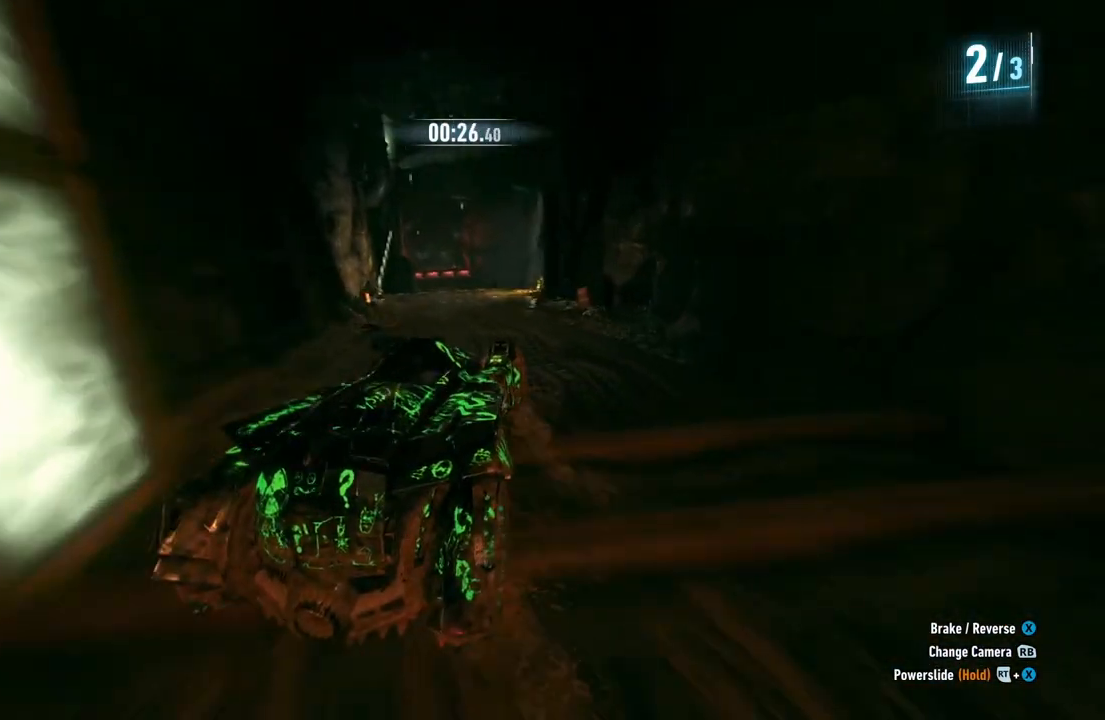
{"buttons": ["R2"], "left_stick": "center", "right_stick": "center", "events": [[83, "left_stick", "center"], [267, "left_stick", "left"], [400, "left_stick", "center"]]}
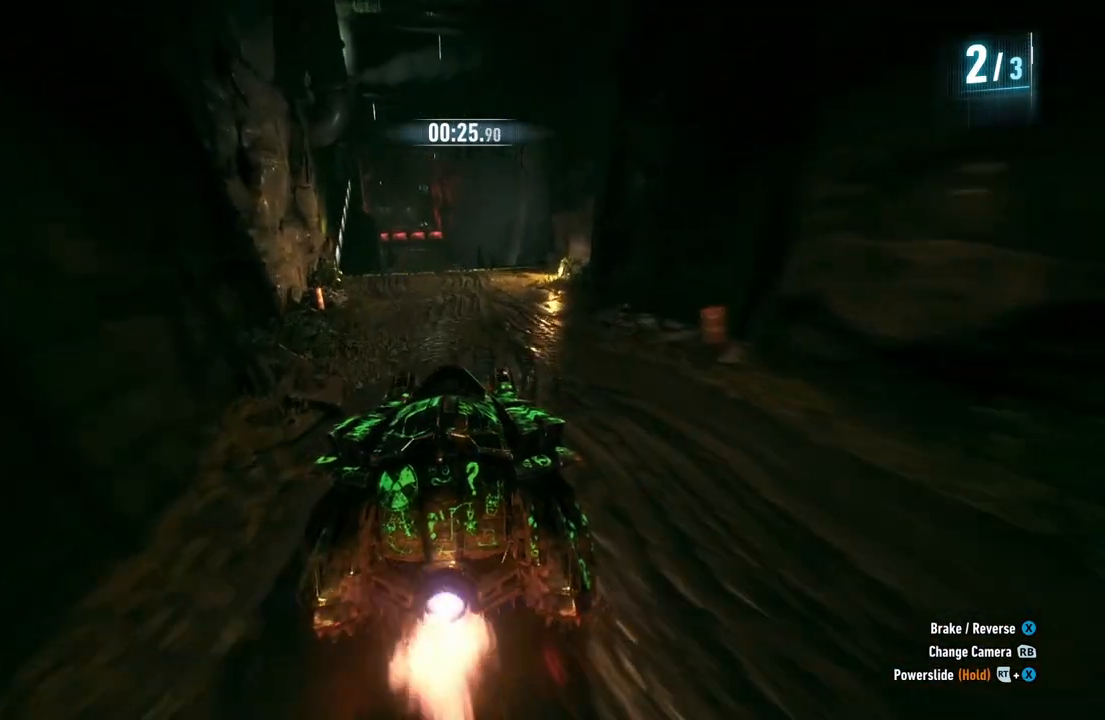
{"buttons": ["R2"], "left_stick": "left", "right_stick": "center", "events": [[33, "B", "down"], [150, "B", "up"], [450, "left_stick", "left"]]}
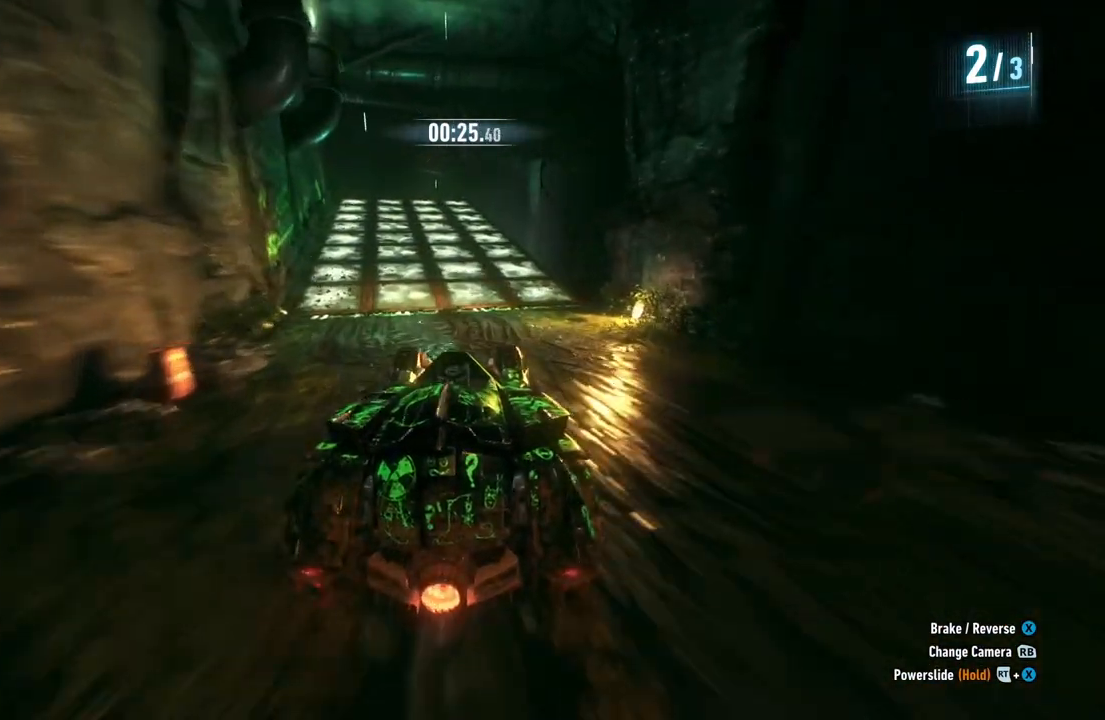
{"buttons": ["Y", "R2"], "left_stick": "center", "right_stick": "center", "events": [[117, "left_stick", "center"], [350, "Y", "down"]]}
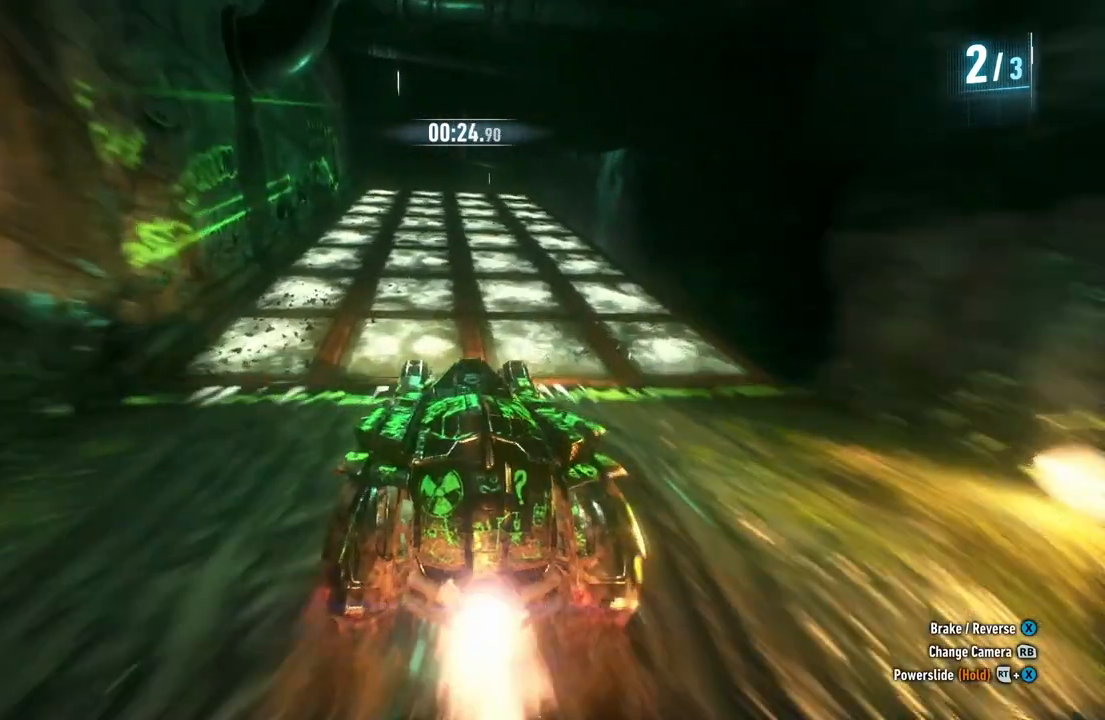
{"buttons": ["Y", "R2"], "left_stick": "center", "right_stick": "center", "events": []}
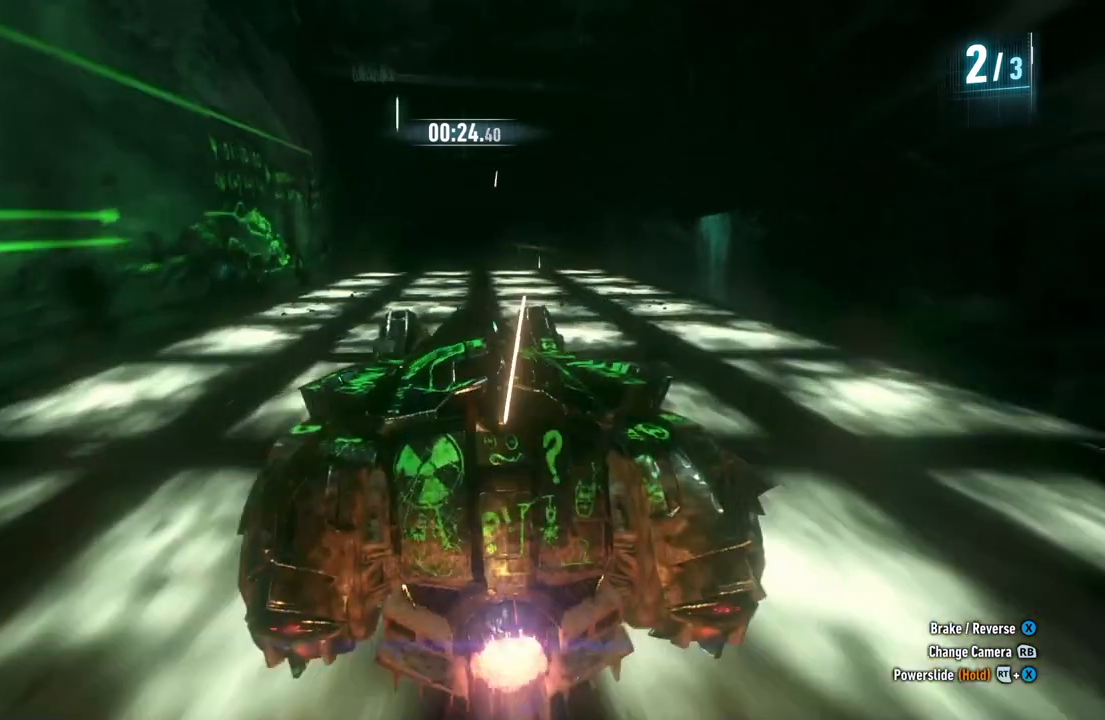
{"buttons": ["Y", "R2"], "left_stick": "center", "right_stick": "center", "events": [[267, "left_stick", "up-right"], [433, "left_stick", "center"]]}
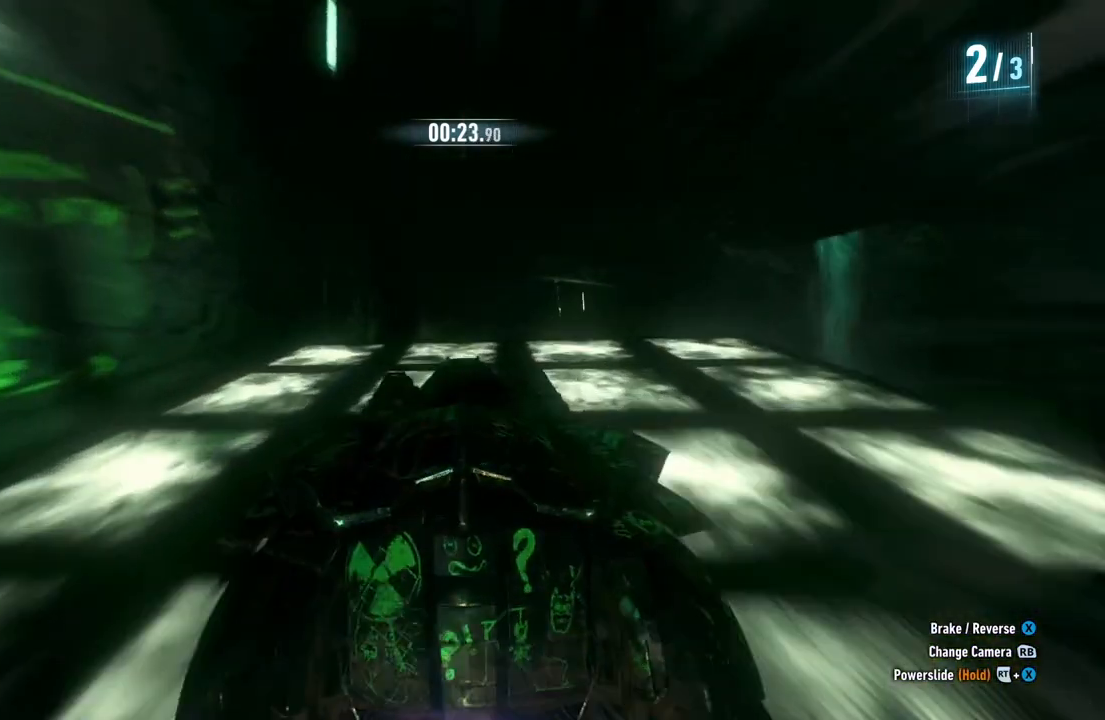
{"buttons": ["Y", "R2"], "left_stick": "center", "right_stick": "center", "events": []}
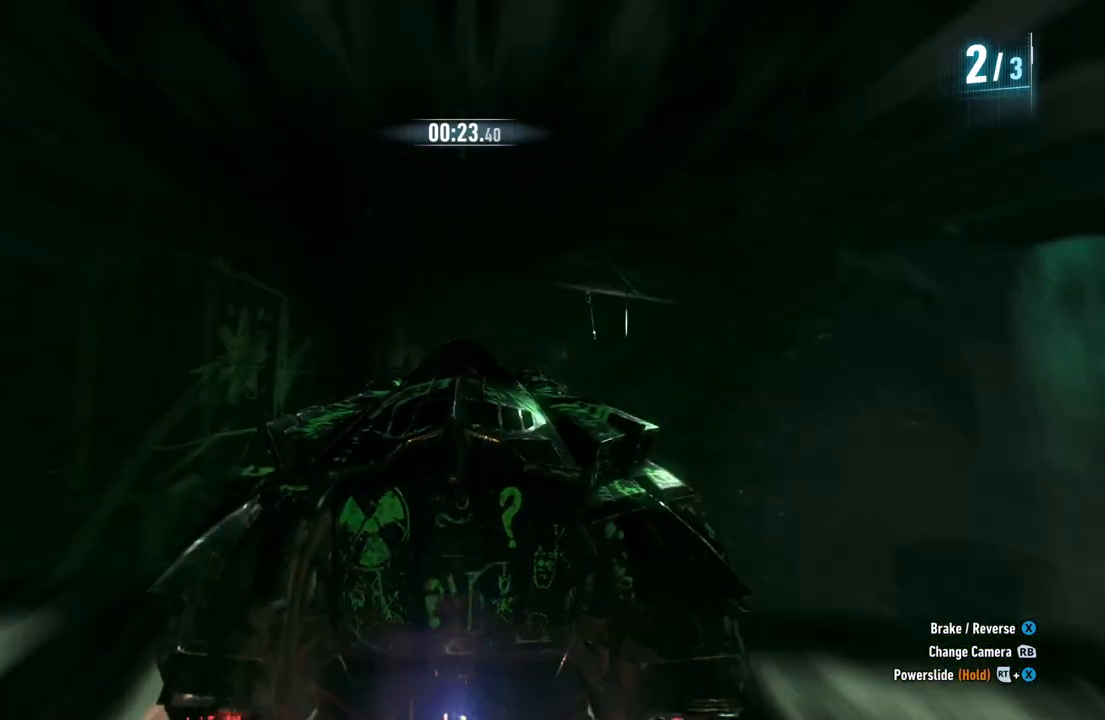
{"buttons": ["R2"], "left_stick": "center", "right_stick": "center", "events": [[150, "Y", "up"]]}
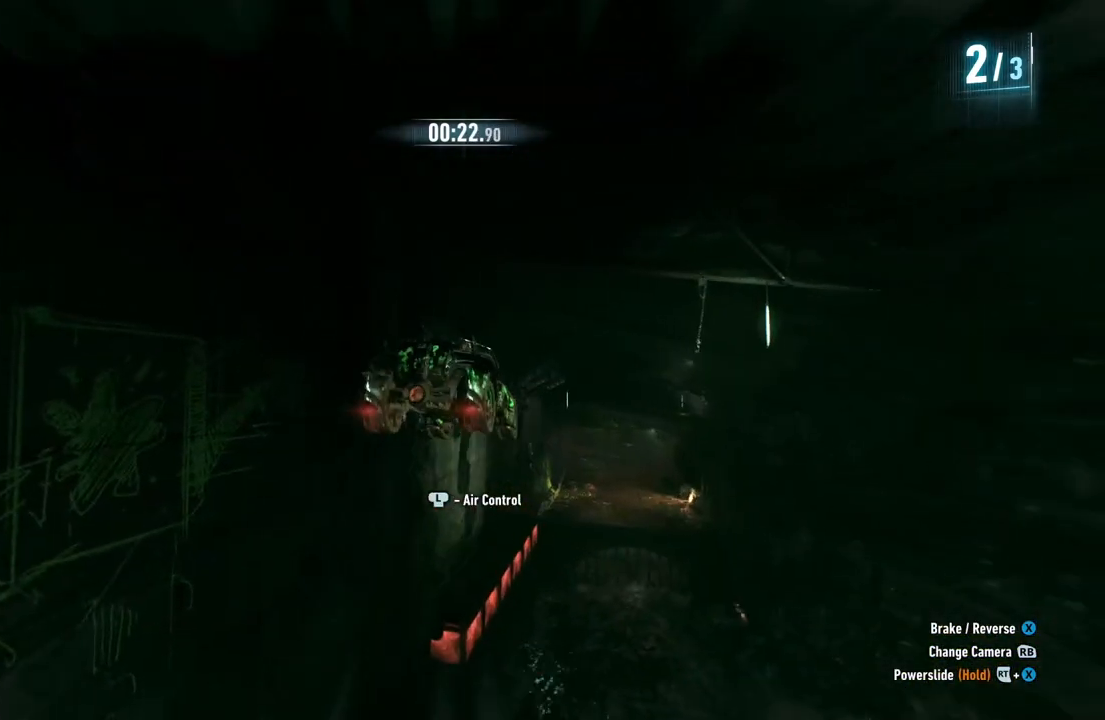
{"buttons": ["R2"], "left_stick": "center", "right_stick": "center", "events": [[33, "B", "down"], [167, "B", "up"]]}
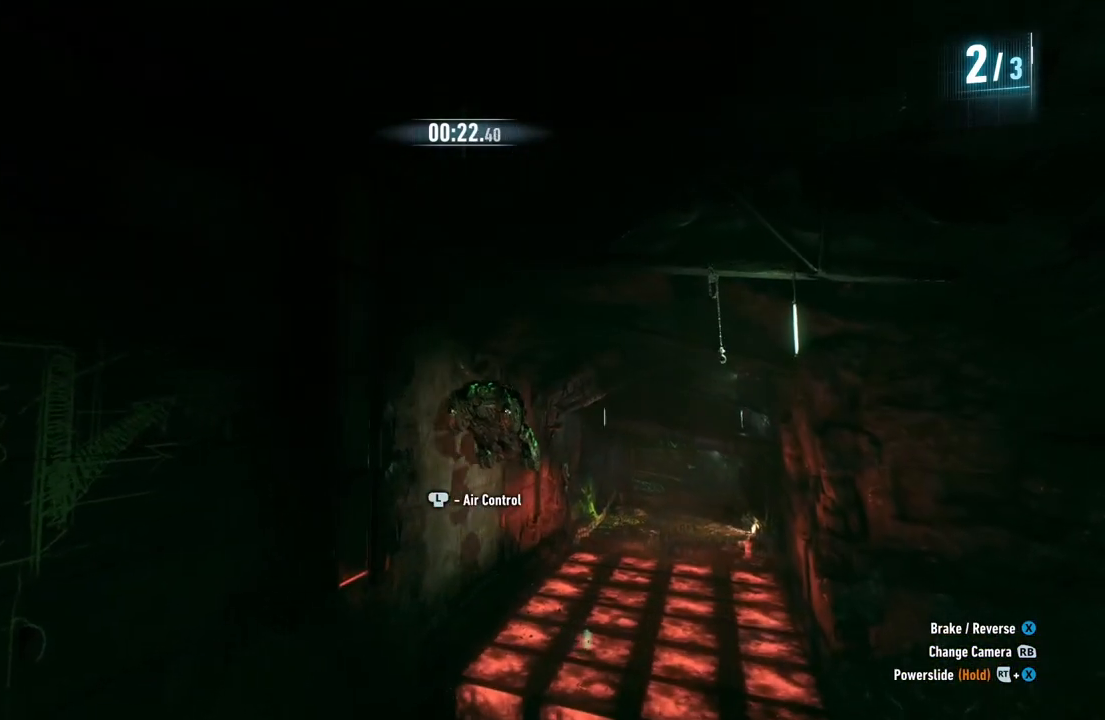
{"buttons": ["R2"], "left_stick": "down", "right_stick": "center", "events": [[17, "left_stick", "down"]]}
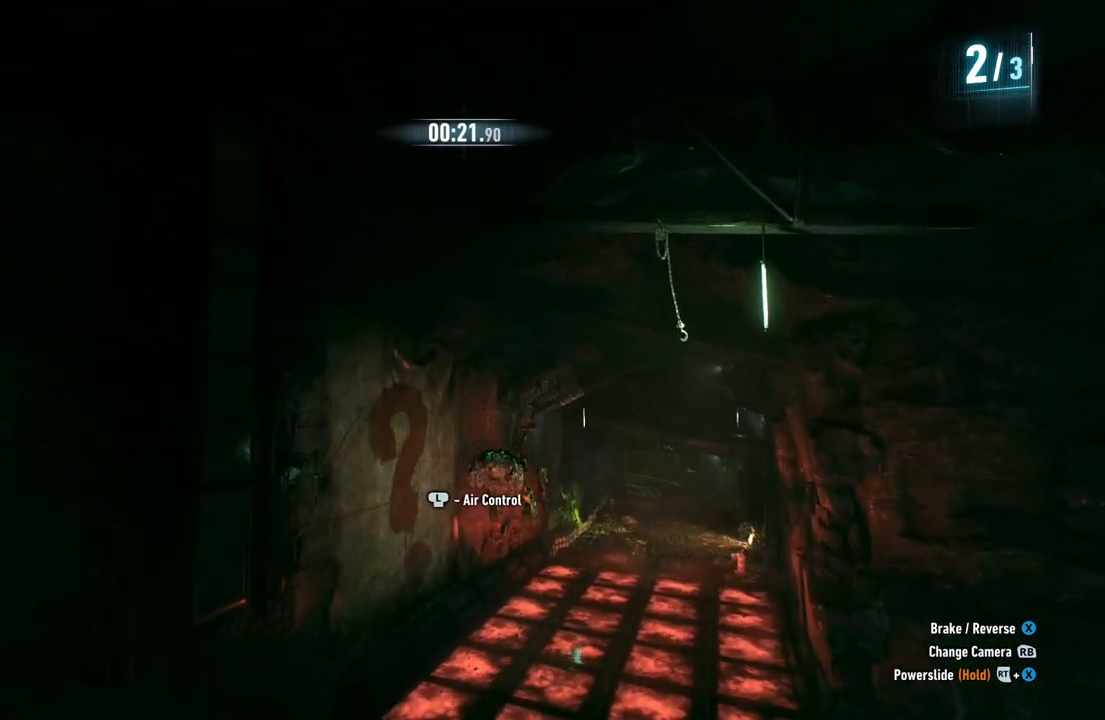
{"buttons": ["R2"], "left_stick": "center", "right_stick": "center", "events": [[150, "left_stick", "center"]]}
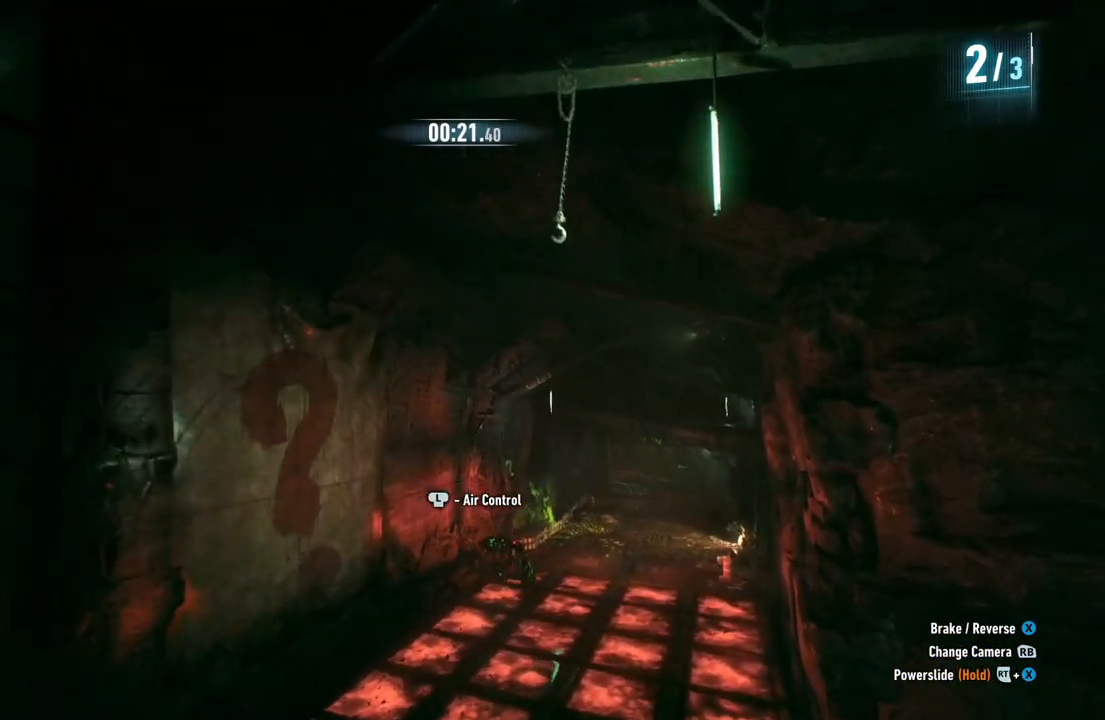
{"buttons": ["R2"], "left_stick": "center", "right_stick": "center", "events": []}
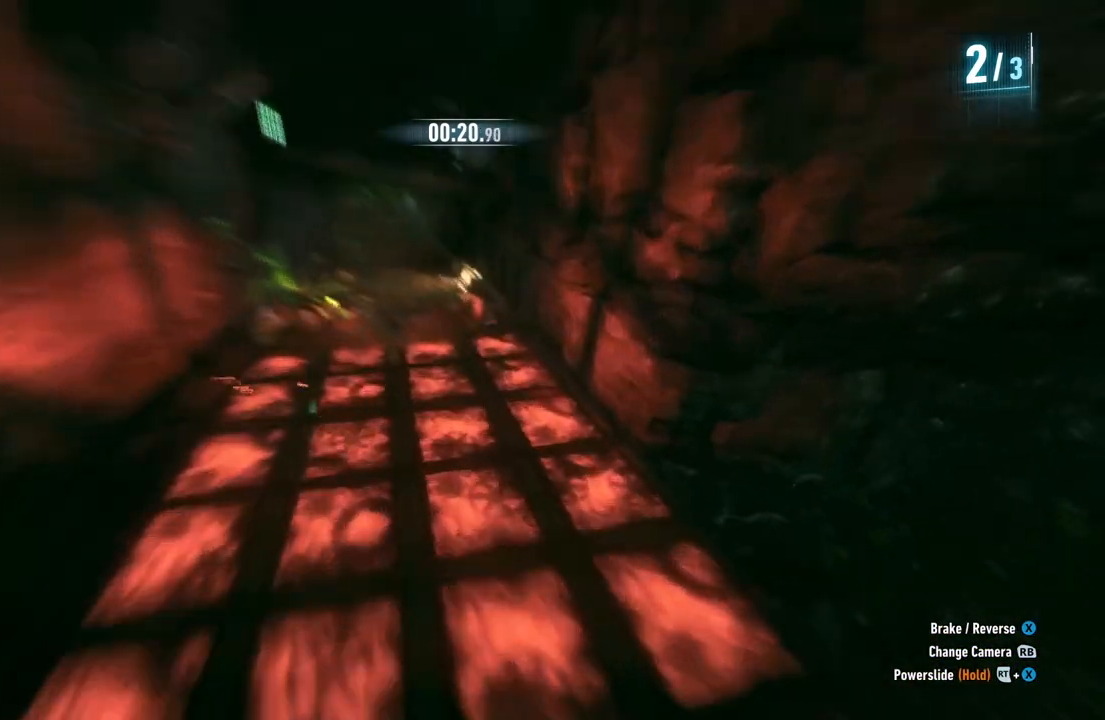
{"buttons": ["R2"], "left_stick": "center", "right_stick": "center", "events": []}
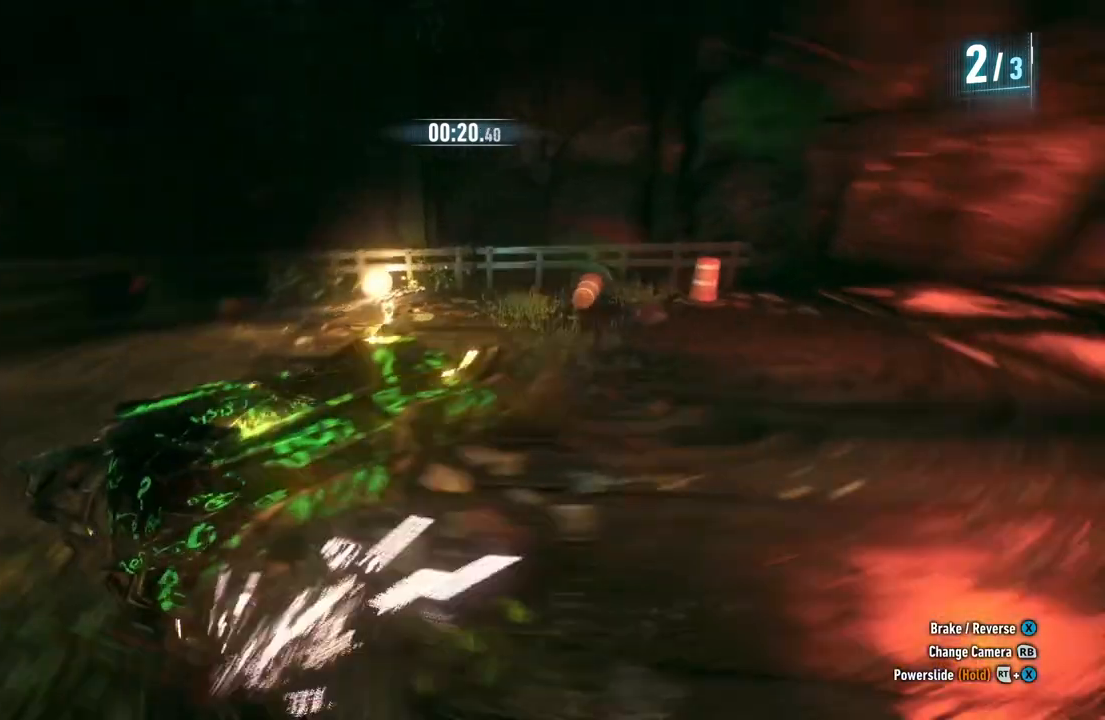
{"buttons": ["R2"], "left_stick": "down-left", "right_stick": "center", "events": [[150, "left_stick", "left"], [467, "left_stick", "down-left"]]}
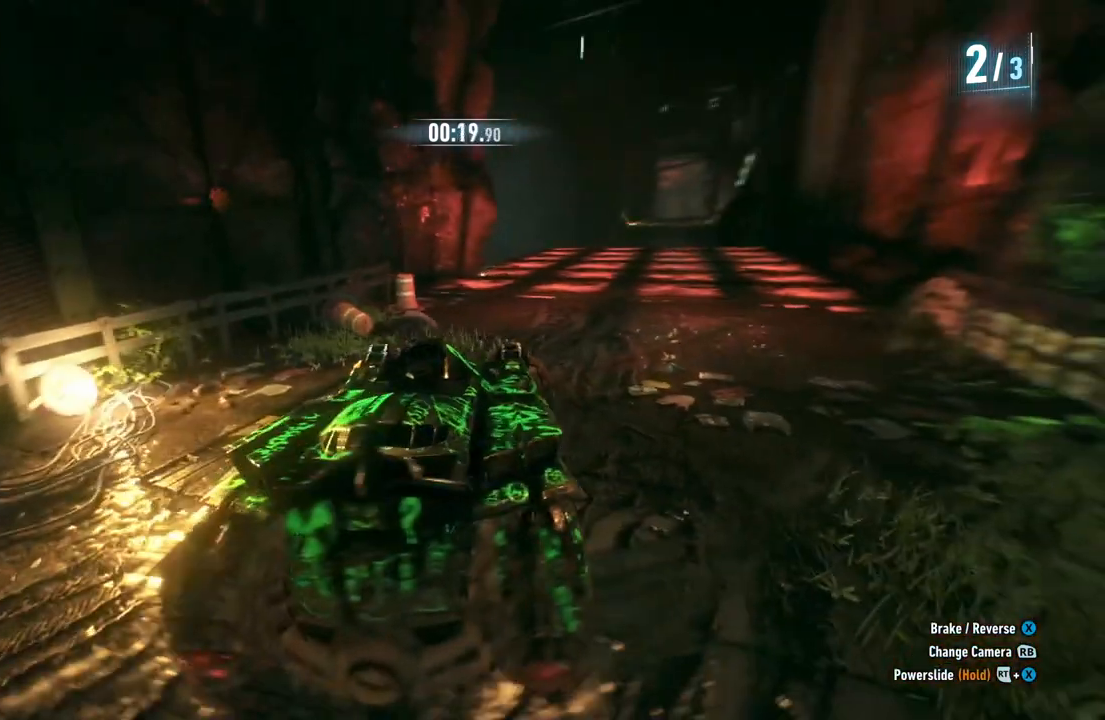
{"buttons": ["R2"], "left_stick": "down-left", "right_stick": "center", "events": []}
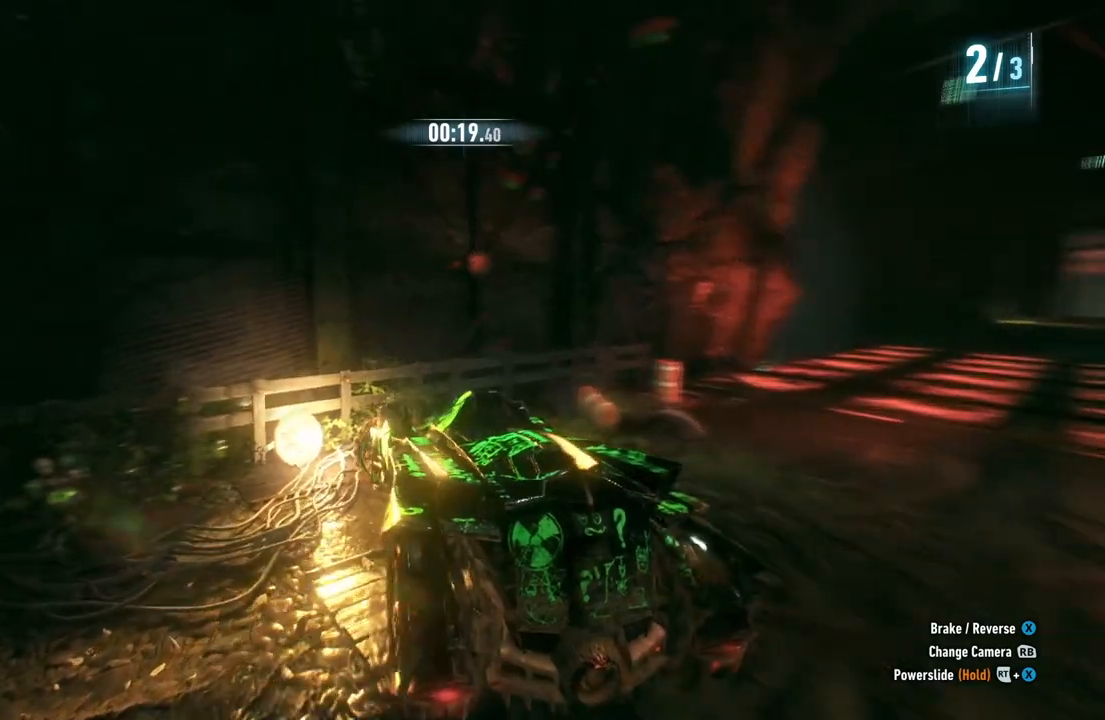
{"buttons": ["L2"], "left_stick": "left", "right_stick": "left", "events": [[117, "R2", "up"], [167, "L2", "down"], [417, "left_stick", "left"], [417, "right_stick", "left"]]}
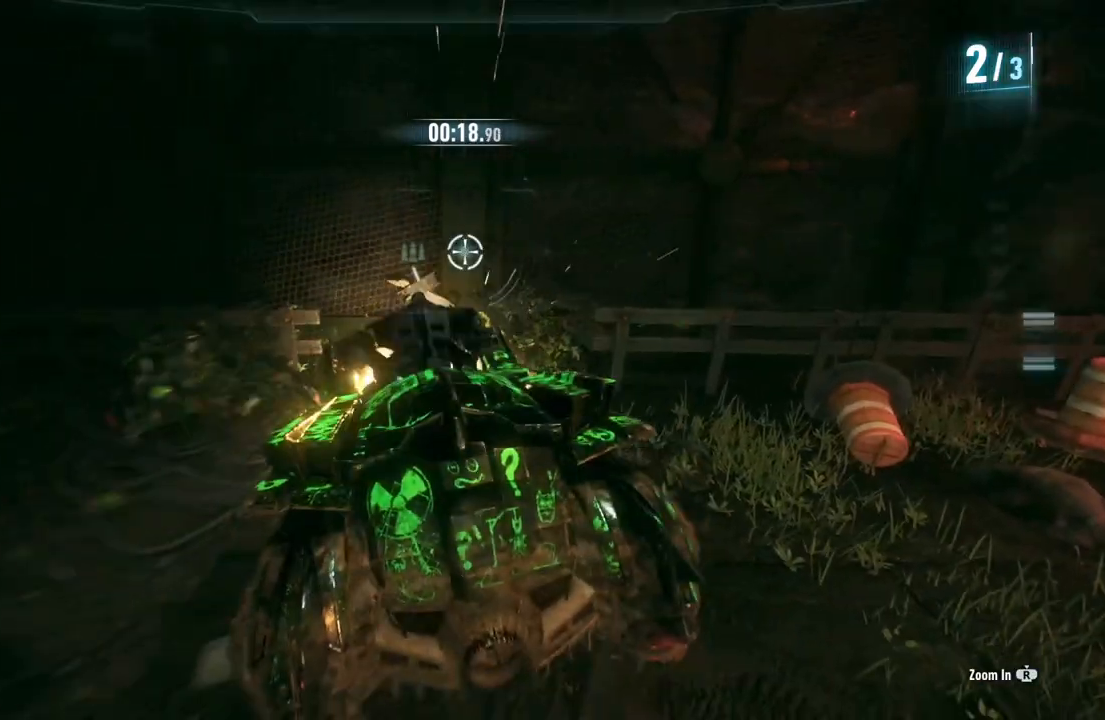
{"buttons": [], "left_stick": "up", "right_stick": "left", "events": [[417, "left_stick", "up"], [467, "L2", "up"]]}